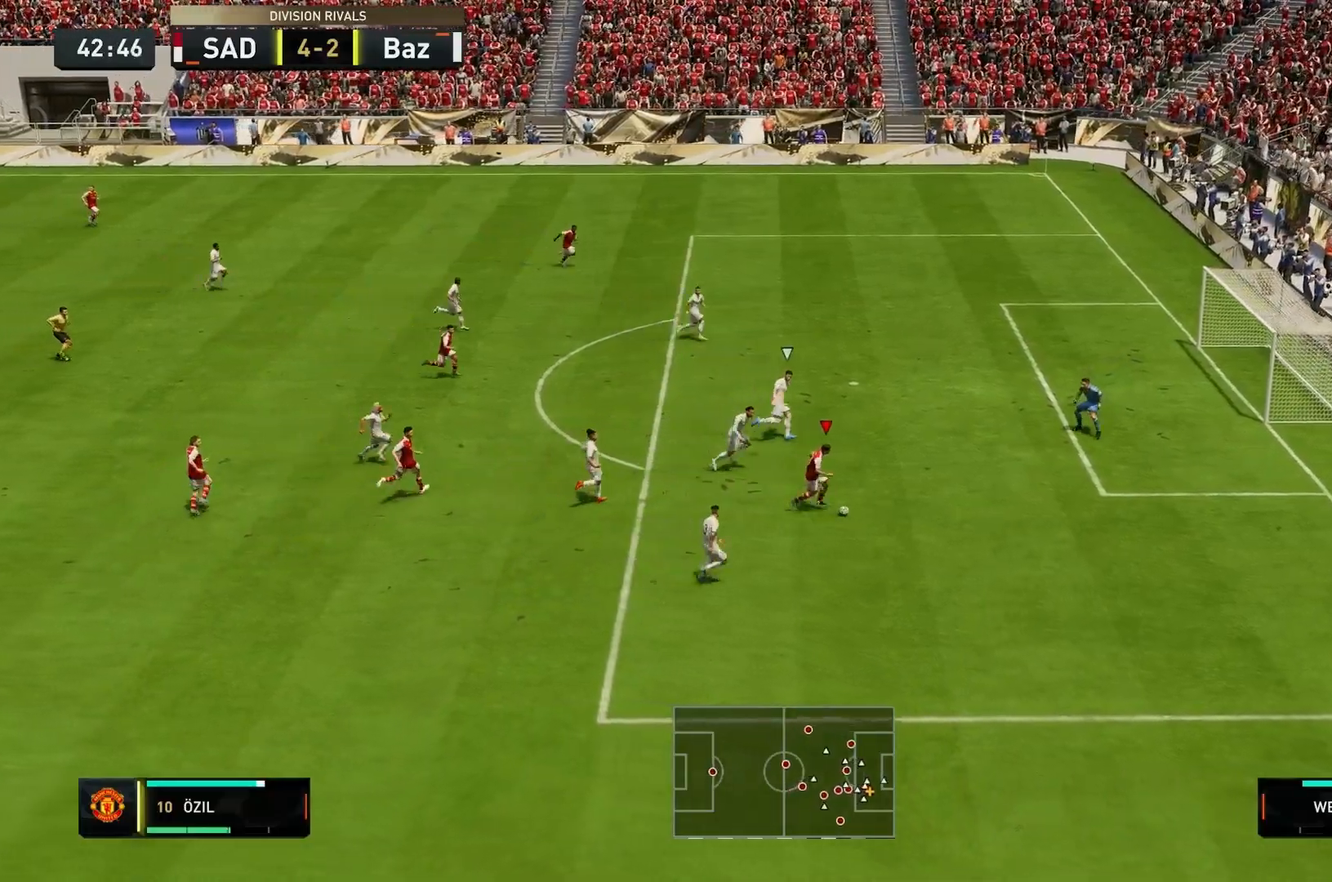
Gameplay with a controller (Xbox layout); each line is a JSON object with the inputs held at the frame after it (dt_ms = milliseconds from this image to that frame). "events" lists button and stick changes between this image and that frame as [ms after this image, input, new state], when the widget could be followed in between. Not read: L3 R3.
{"dt_ms": 500, "buttons": ["R2"], "left_stick": "up", "right_stick": "center", "events": [[467, "R2", "down"]]}
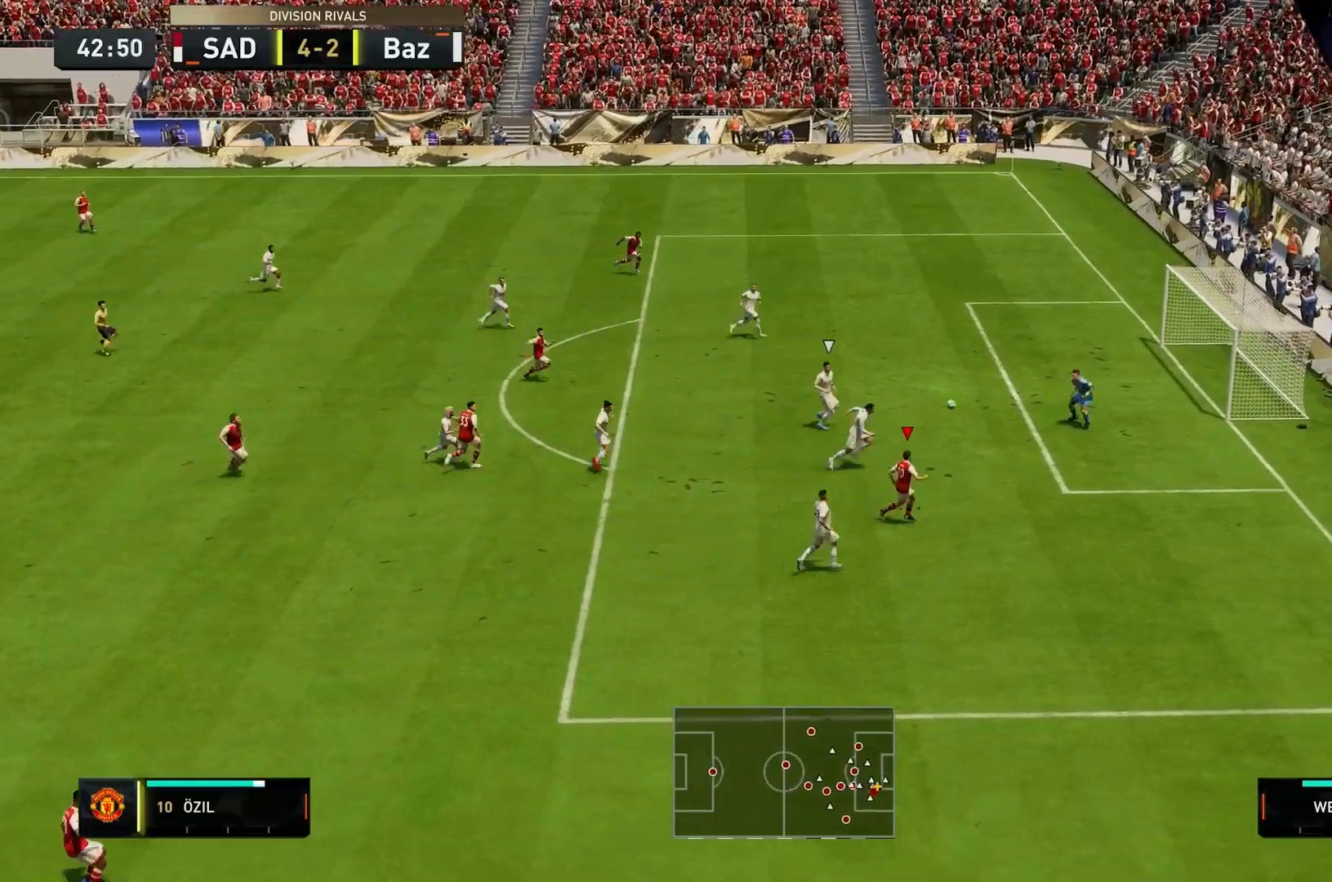
{"dt_ms": 500, "buttons": ["R2"], "left_stick": "up", "right_stick": "center", "events": [[33, "R2", "up"], [100, "R2", "down"]]}
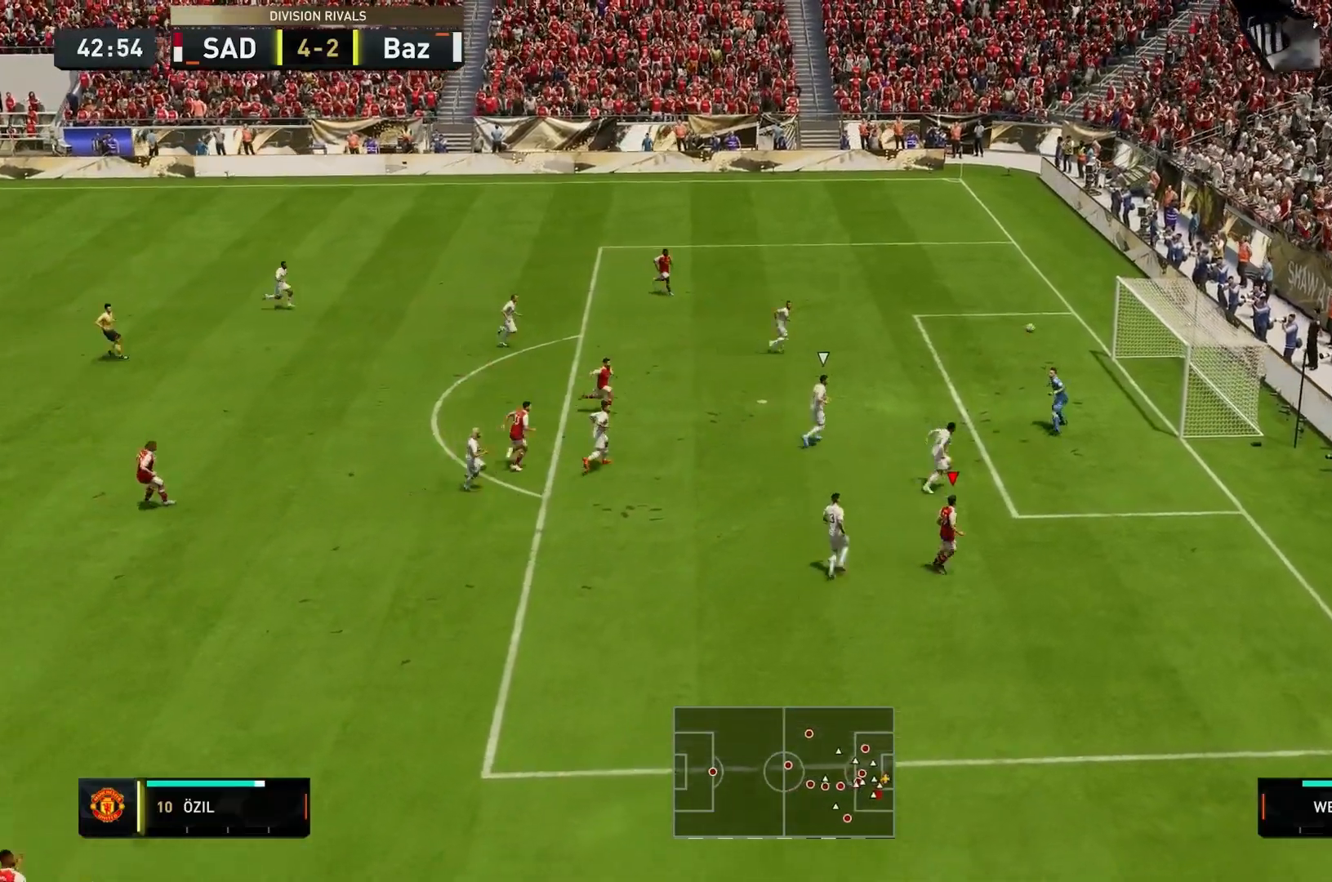
{"dt_ms": 1000, "buttons": [], "left_stick": "down", "right_stick": "center"}
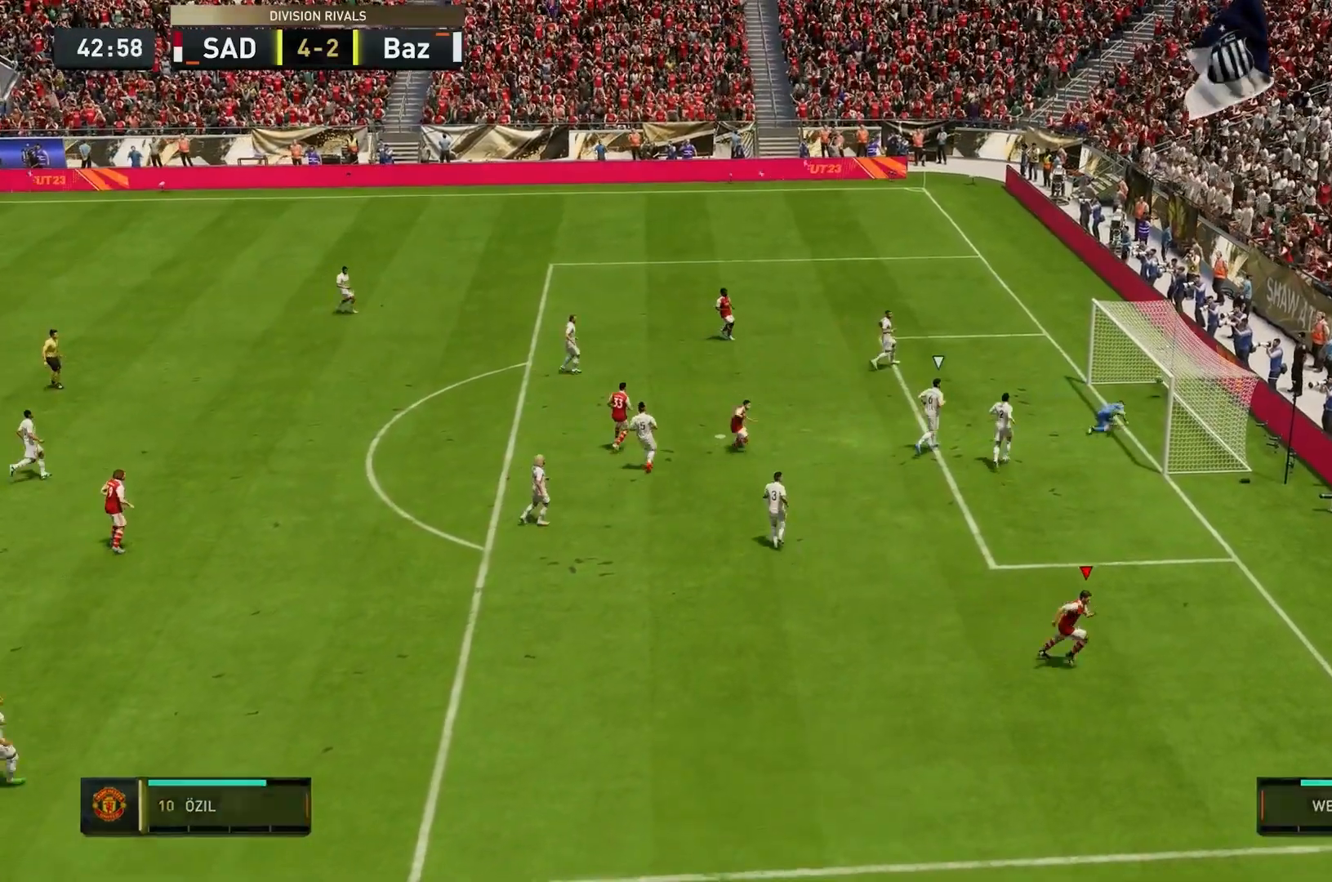
{"dt_ms": 500, "buttons": [], "left_stick": "down", "right_stick": "center", "events": []}
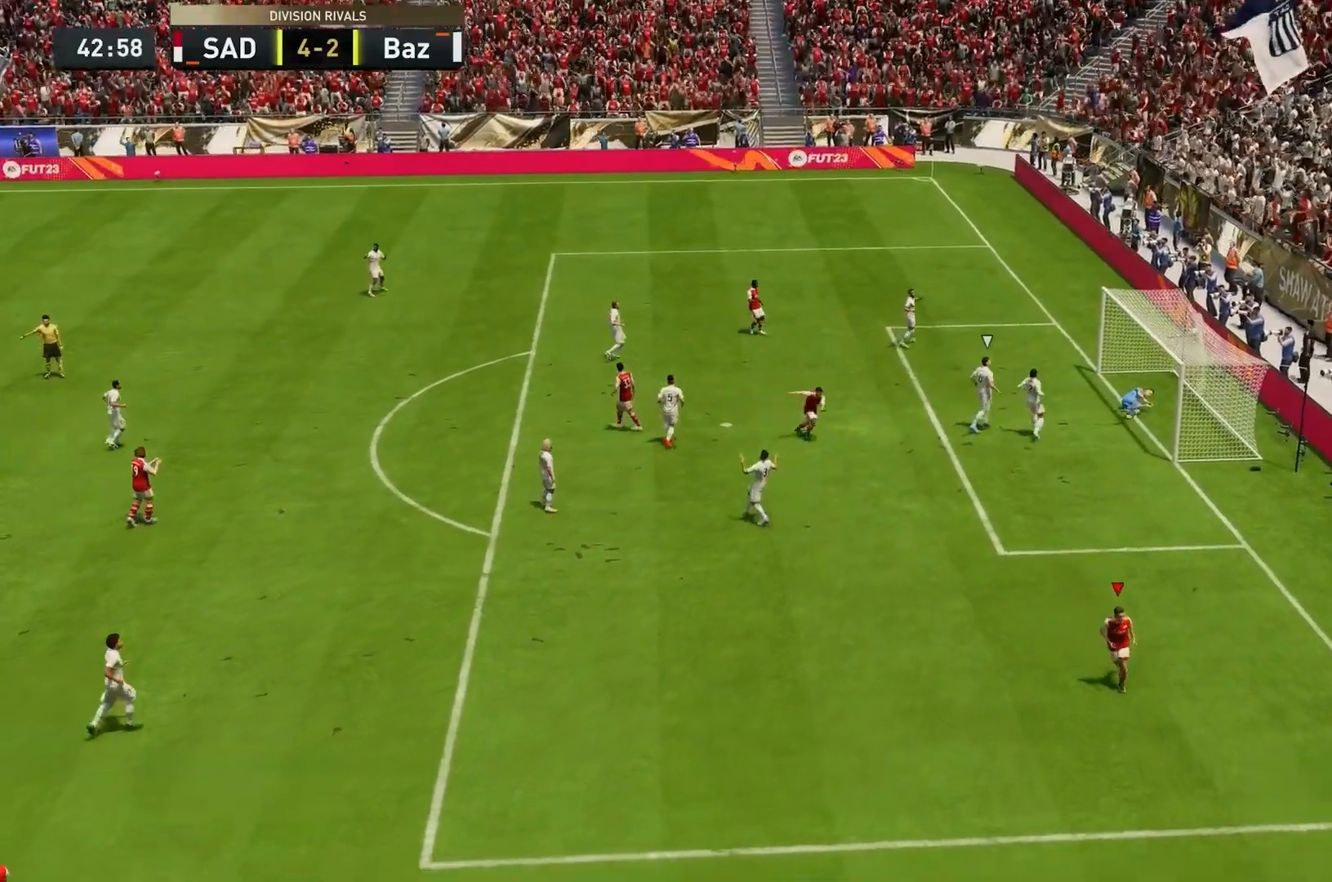
{"dt_ms": 500, "buttons": [], "left_stick": "down", "right_stick": "center", "events": []}
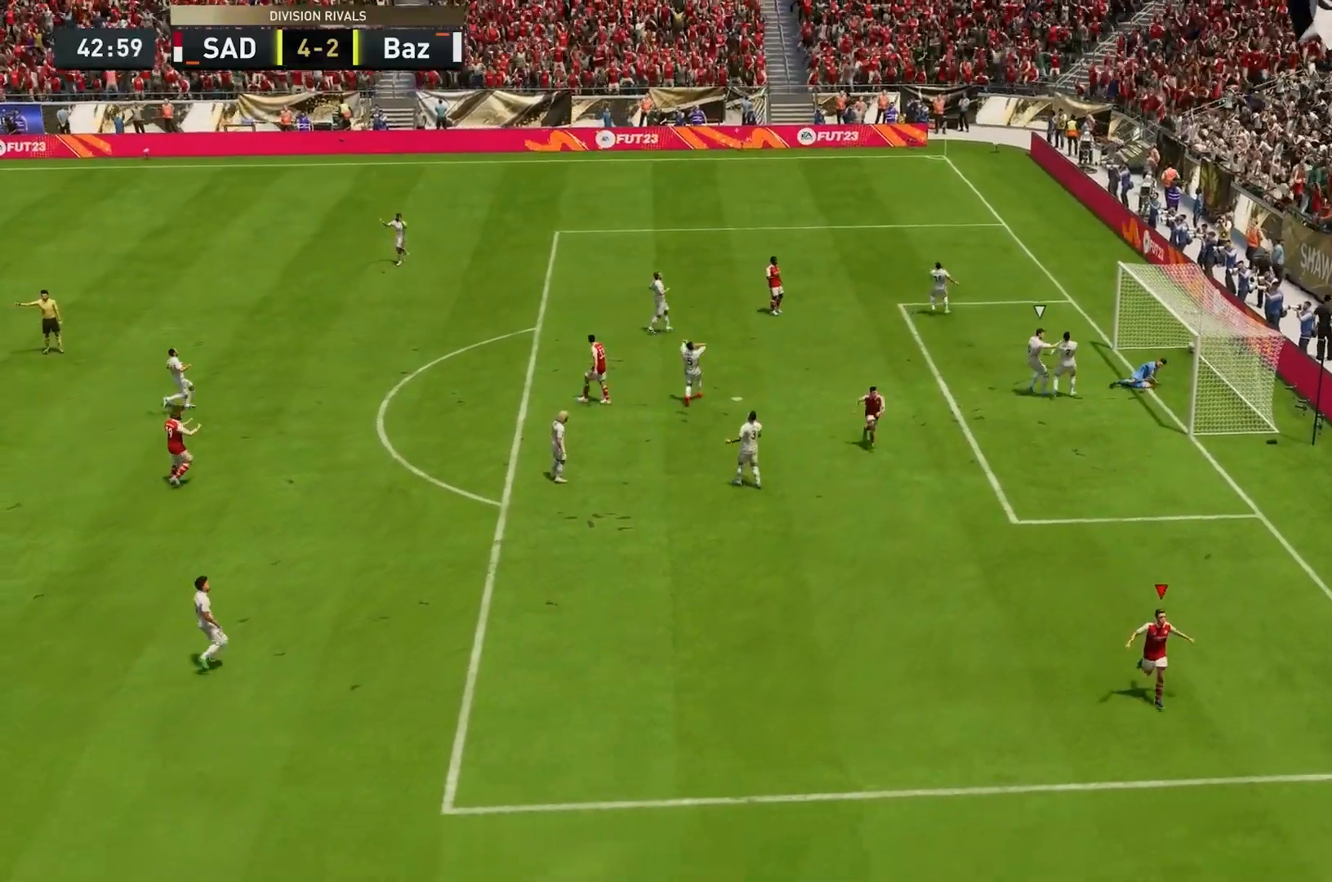
{"dt_ms": 500, "buttons": [], "left_stick": "down", "right_stick": "center", "events": []}